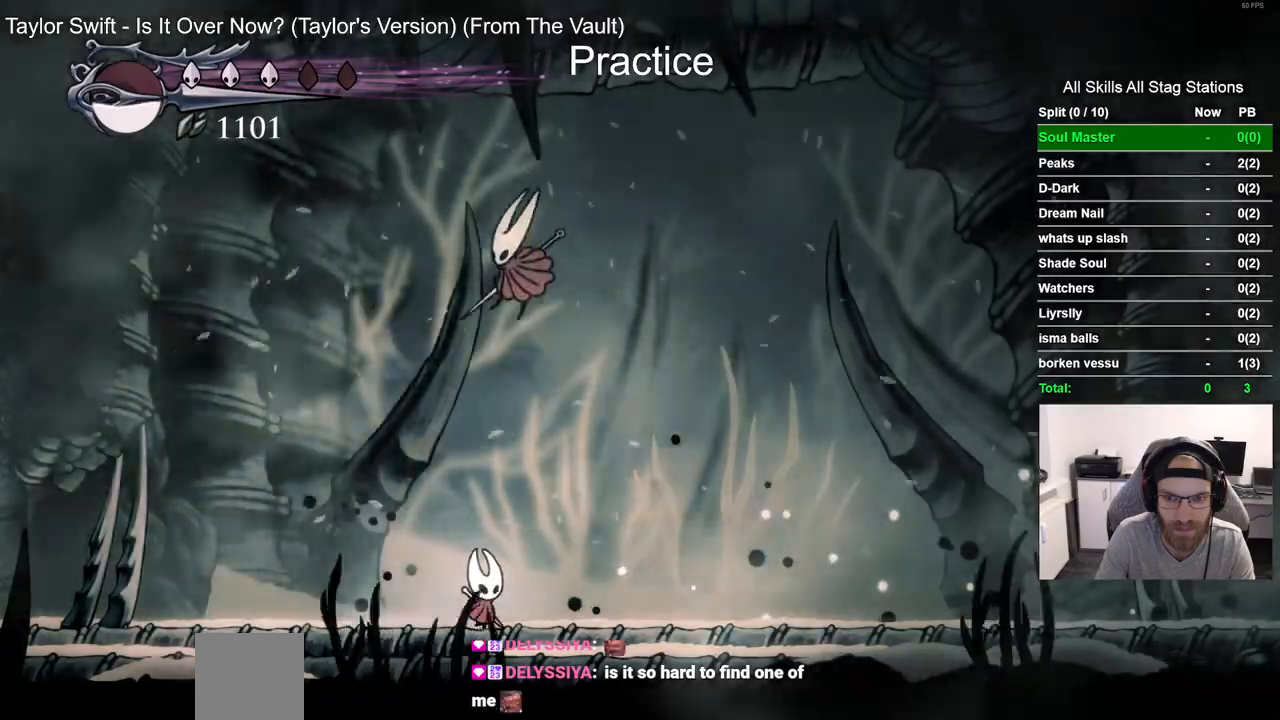
Gameplay with a controller (PlayStation layout); each line is a JSON object with the inputs held at the frame after it. "events" lists button and stick changes between this image and that frame as [ms after this image, input, new state], when the widget could be followed in between. Not read: DPAD_UP L1 R1.
{"buttons": ["SQUARE"], "left_stick": "center", "right_stick": "center", "events": [[217, "DPAD_RIGHT", "up"], [250, "DPAD_LEFT", "down"], [367, "SQUARE", "down"], [483, "DPAD_LEFT", "up"]]}
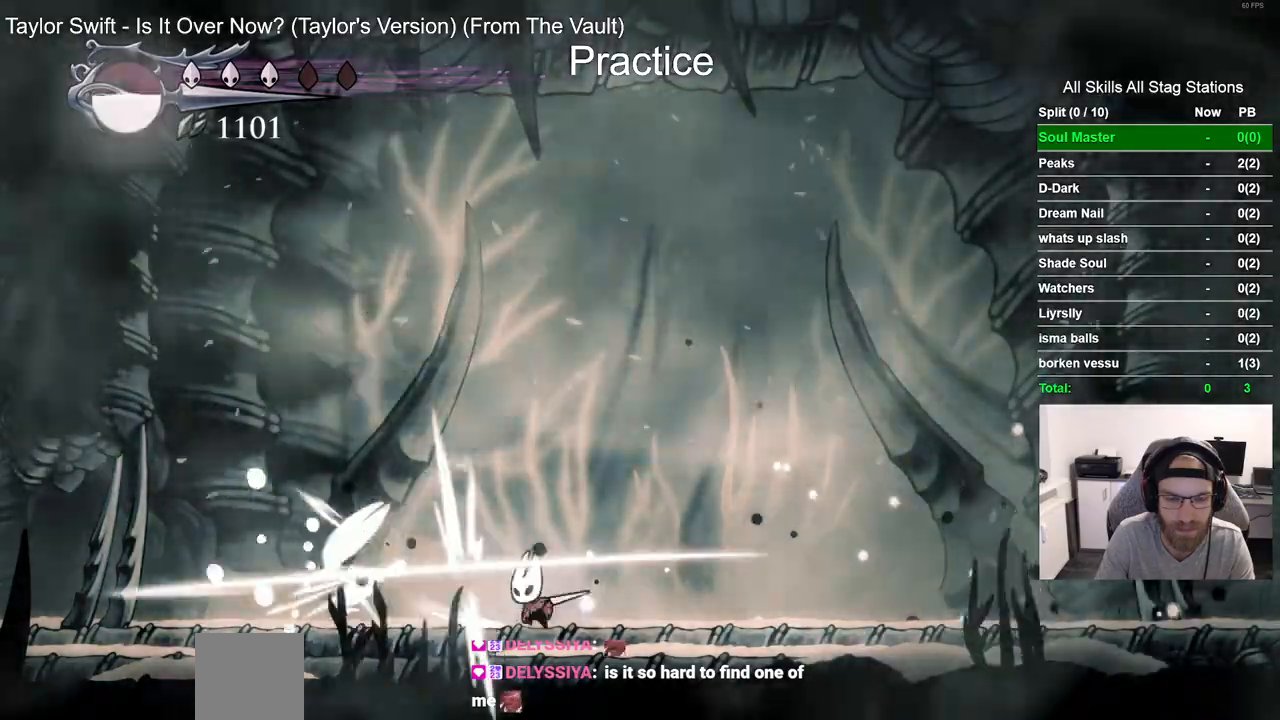
{"buttons": ["DPAD_RIGHT"], "left_stick": "center", "right_stick": "center", "events": [[33, "SQUARE", "up"], [100, "DPAD_RIGHT", "down"]]}
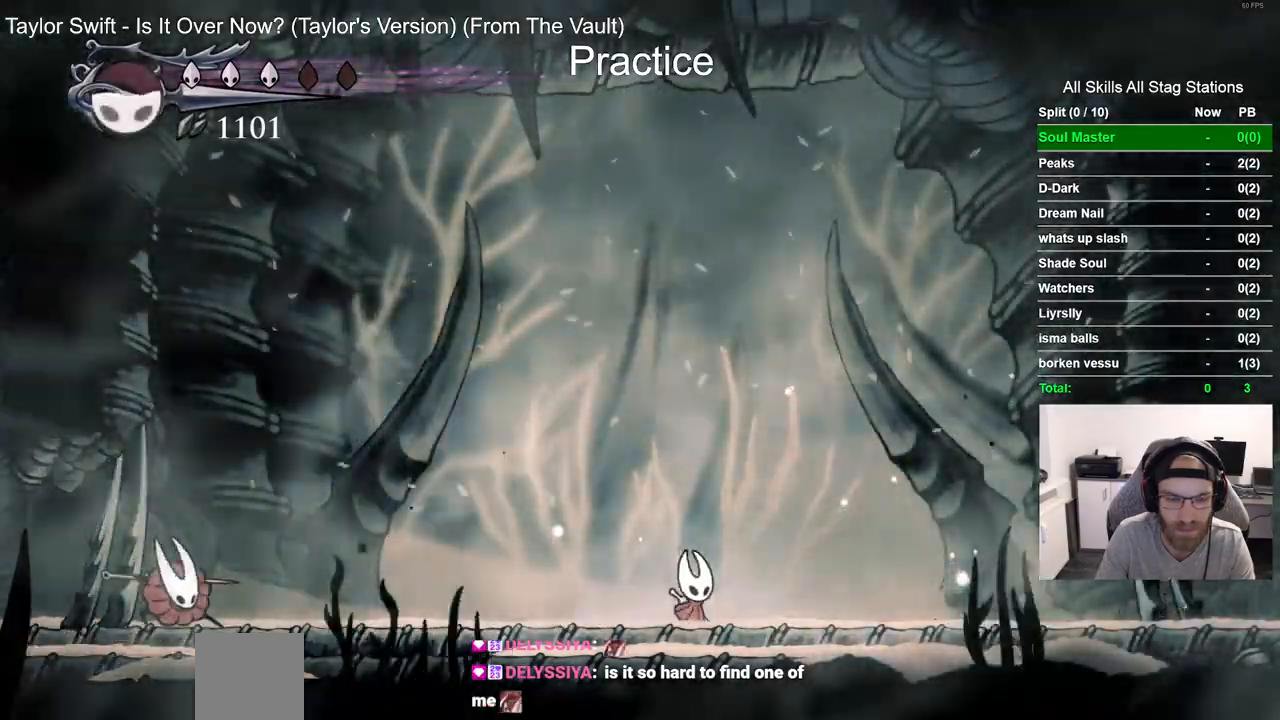
{"buttons": ["CROSS"], "left_stick": "center", "right_stick": "center", "events": [[50, "DPAD_RIGHT", "up"], [317, "DPAD_RIGHT", "down"], [350, "CROSS", "down"], [500, "DPAD_RIGHT", "up"]]}
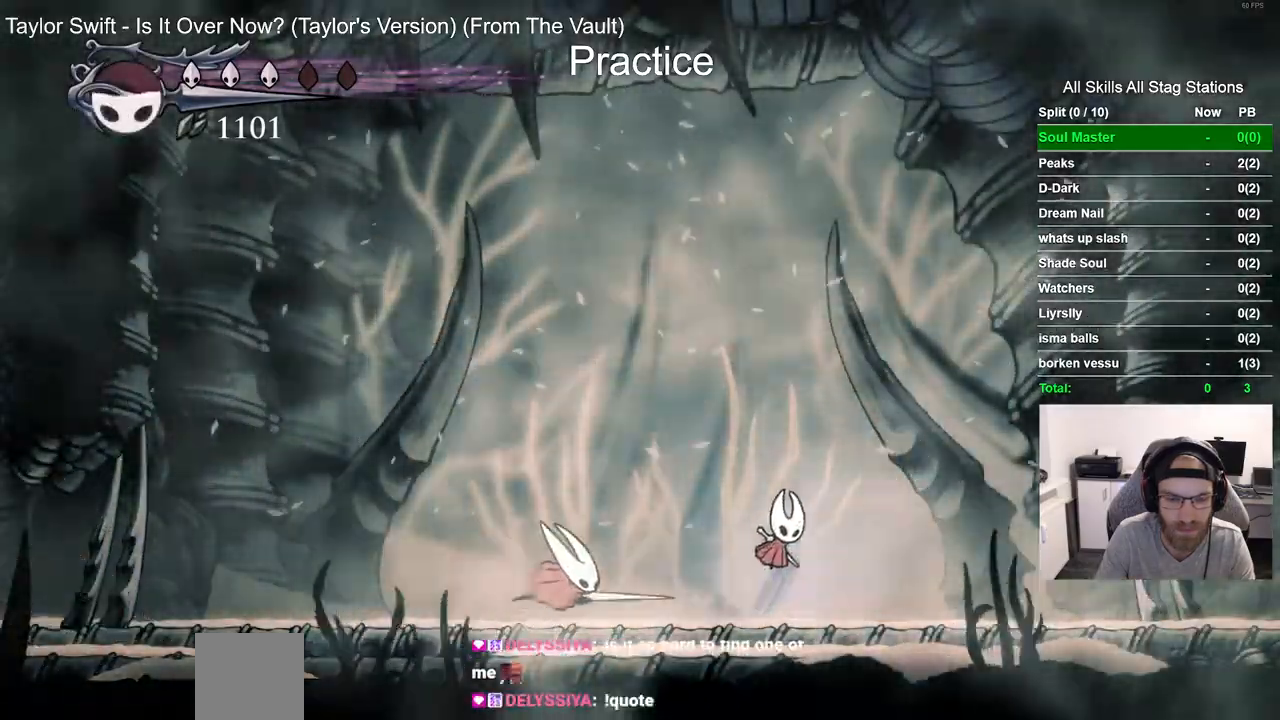
{"buttons": [], "left_stick": "center", "right_stick": "center", "events": [[50, "DPAD_LEFT", "down"], [117, "CROSS", "up"], [450, "DPAD_LEFT", "up"]]}
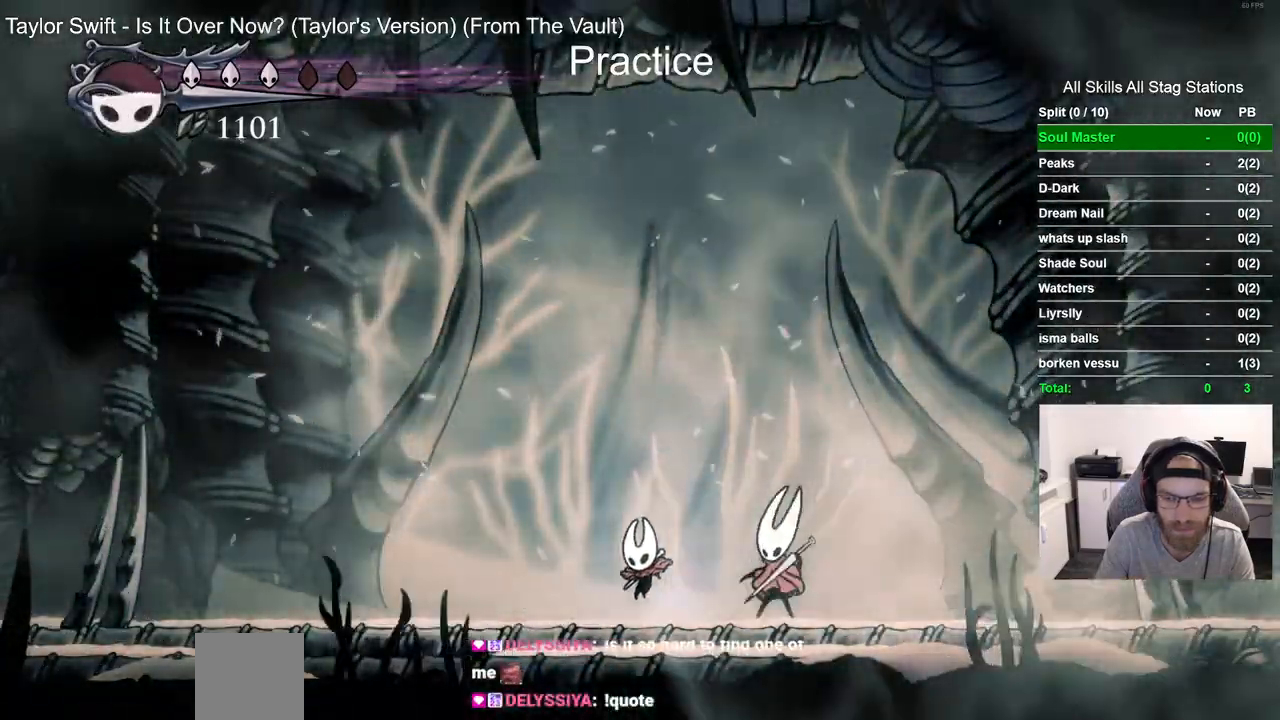
{"buttons": ["DPAD_LEFT"], "left_stick": "center", "right_stick": "center", "events": [[17, "DPAD_RIGHT", "down"], [50, "SQUARE", "down"], [183, "DPAD_RIGHT", "up"], [200, "SQUARE", "up"], [233, "DPAD_LEFT", "down"]]}
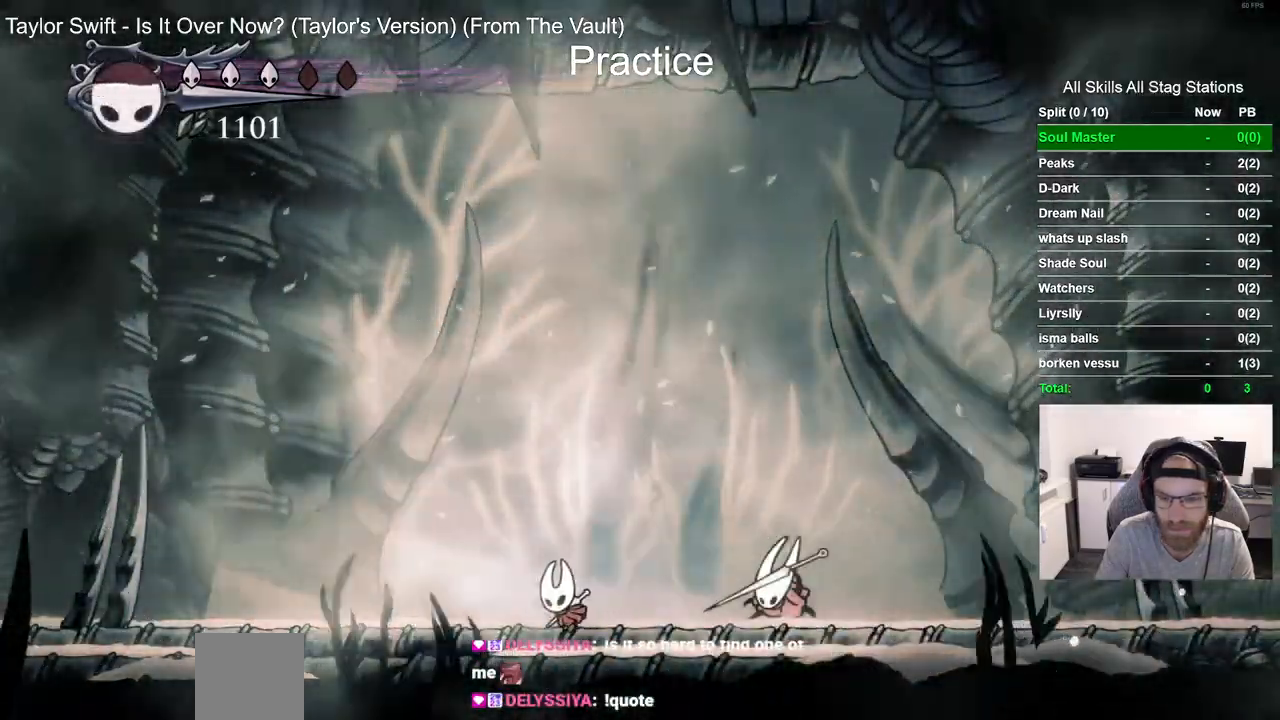
{"buttons": ["DPAD_RIGHT"], "left_stick": "center", "right_stick": "center", "events": [[183, "DPAD_LEFT", "up"], [283, "DPAD_RIGHT", "down"]]}
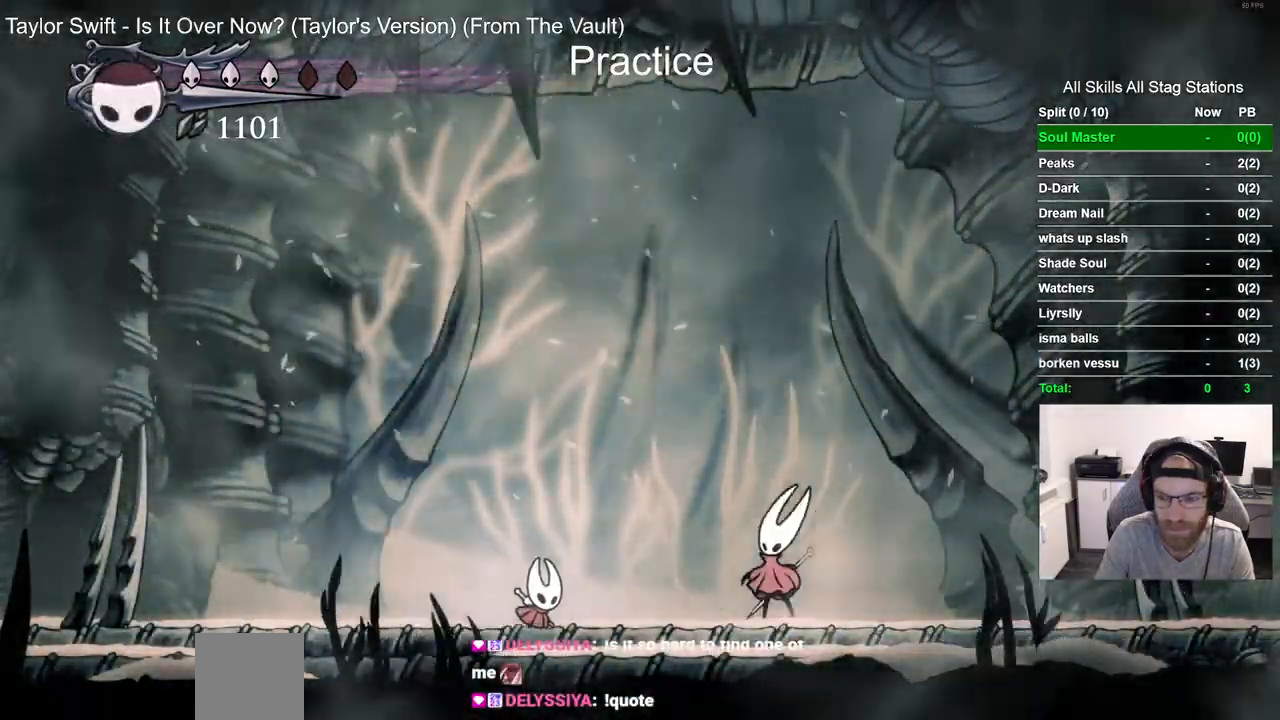
{"buttons": ["DPAD_LEFT"], "left_stick": "center", "right_stick": "center", "events": [[67, "SQUARE", "down"], [133, "DPAD_RIGHT", "up"], [167, "DPAD_LEFT", "down"], [250, "SQUARE", "up"]]}
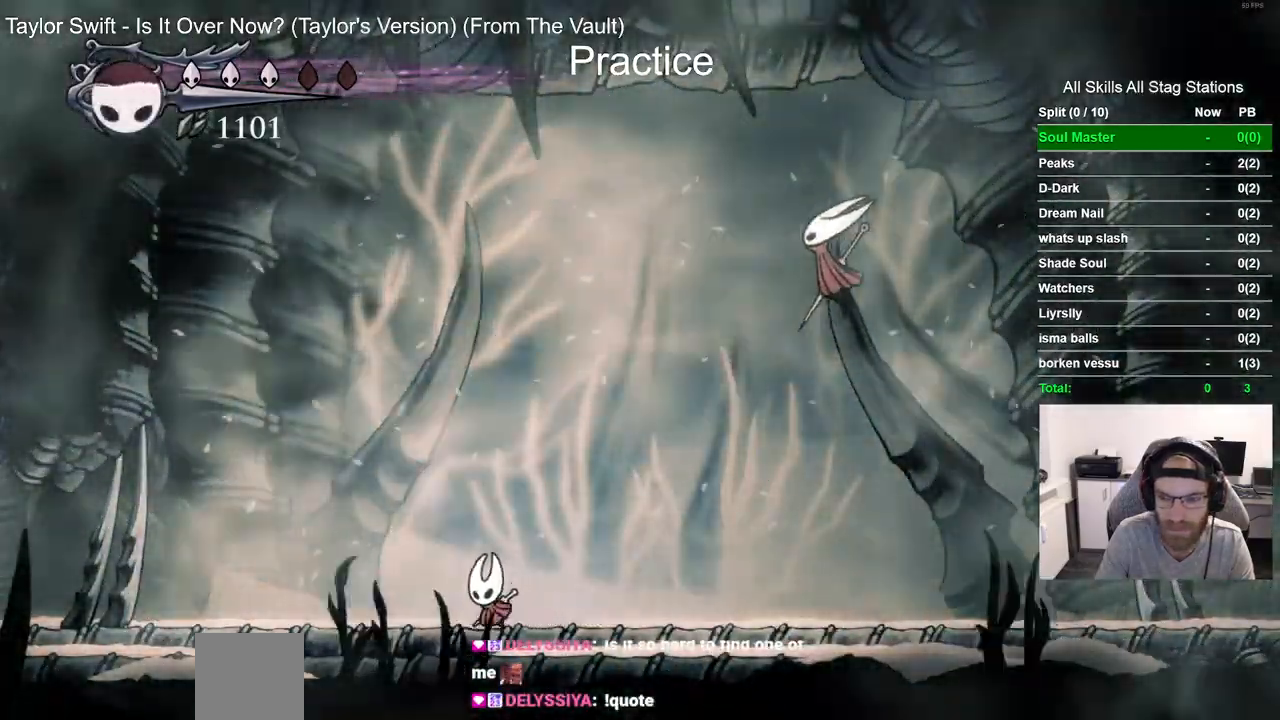
{"buttons": [], "left_stick": "center", "right_stick": "center", "events": [[267, "DPAD_LEFT", "up"]]}
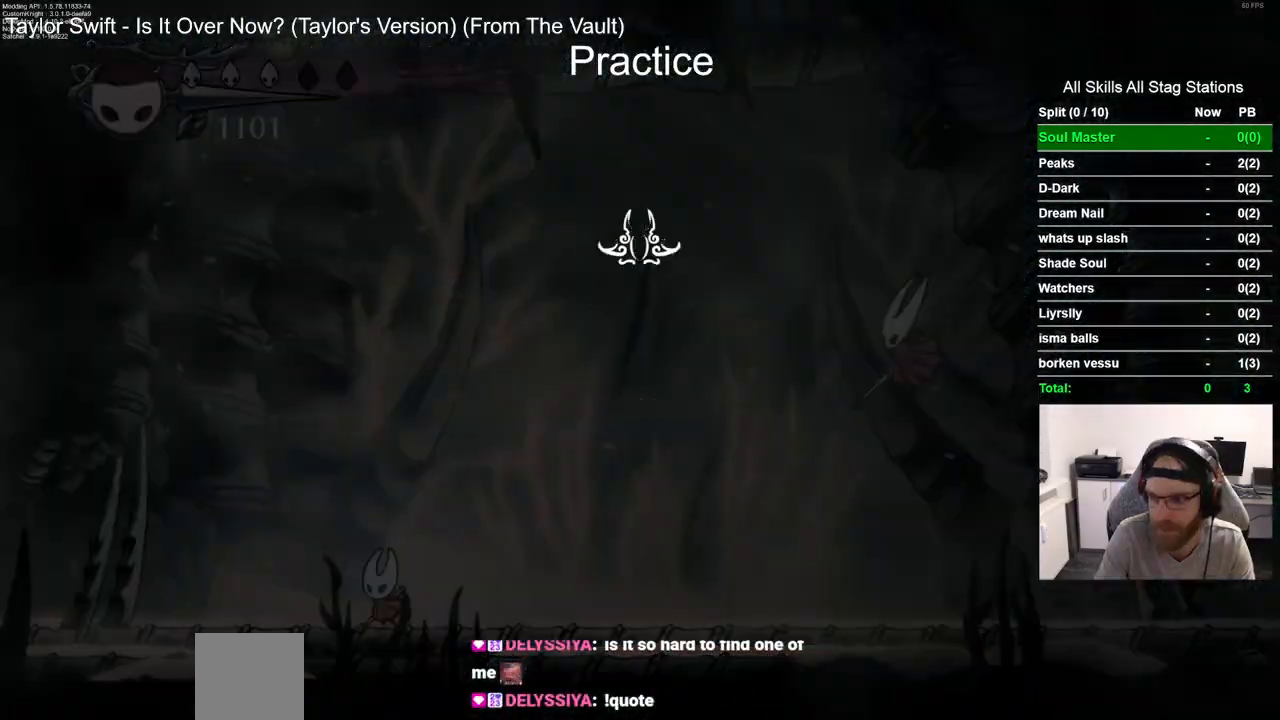
{"buttons": [], "left_stick": "center", "right_stick": "center", "events": []}